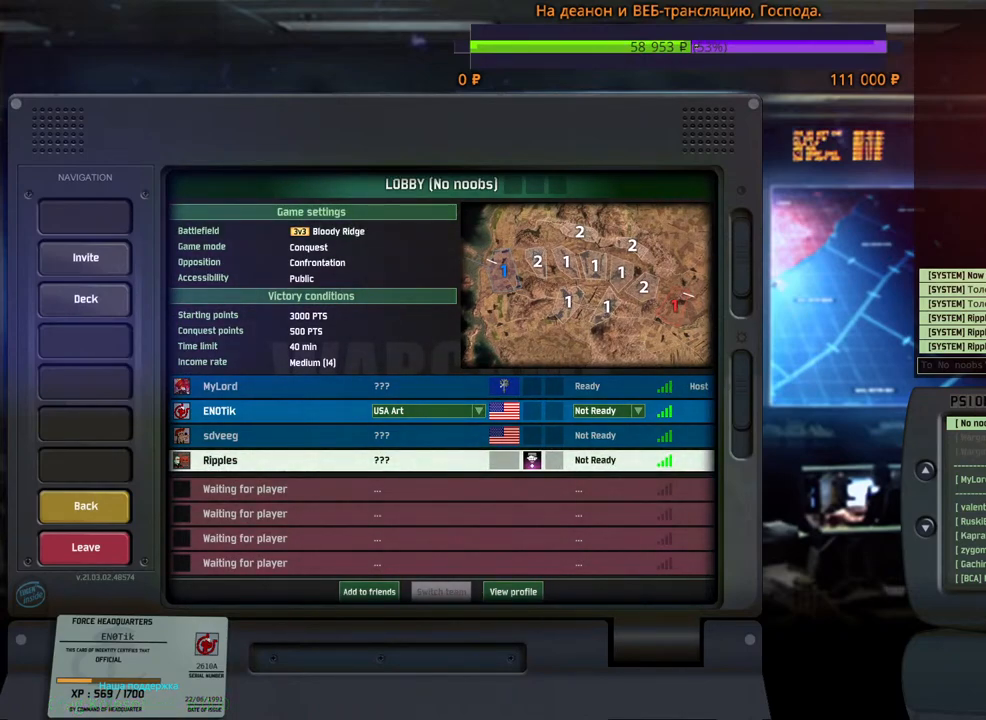
Gameplay with keyboard and mouse; each line is a JSON object with the keys and mouse buttons held at the frame after it. "events" lists presses ("down") and releases ("up") of "1", "2", "3", "4", "5", "6", "a", "alt", "b", "c", "caps_lock", "ctrl", "d", "e", "escape", "f", "f1", "f2", "f3", "f4", "f5", "f6", "g", "h", "n", "q", "r", "s", "shift", "space", "super", "t", "tab", "tilde", "v", "w", "x", "y", "z", "mouse_left", "mouse_wheel", "mouse_right", "mouse_mb4" and "mouse_mb5" between this image and that frame as [ms after this image, input, new state], when the widget could be followed in between. "mouse_left", "mouse_wheel", "mouse_right", "mouse_mb4", "mouse_mb5" = the "left", "wheel", "right", "mb4", "mb5" buttons of the "mouse" list. No other keys are recorded. "wheel" means that the mouse wheel is clicked or scrolled. Mouse movement is not recorded.
{"keys": [], "mouse": [], "events": [[234, "mouse_left", "down"], [334, "mouse_left", "up"]]}
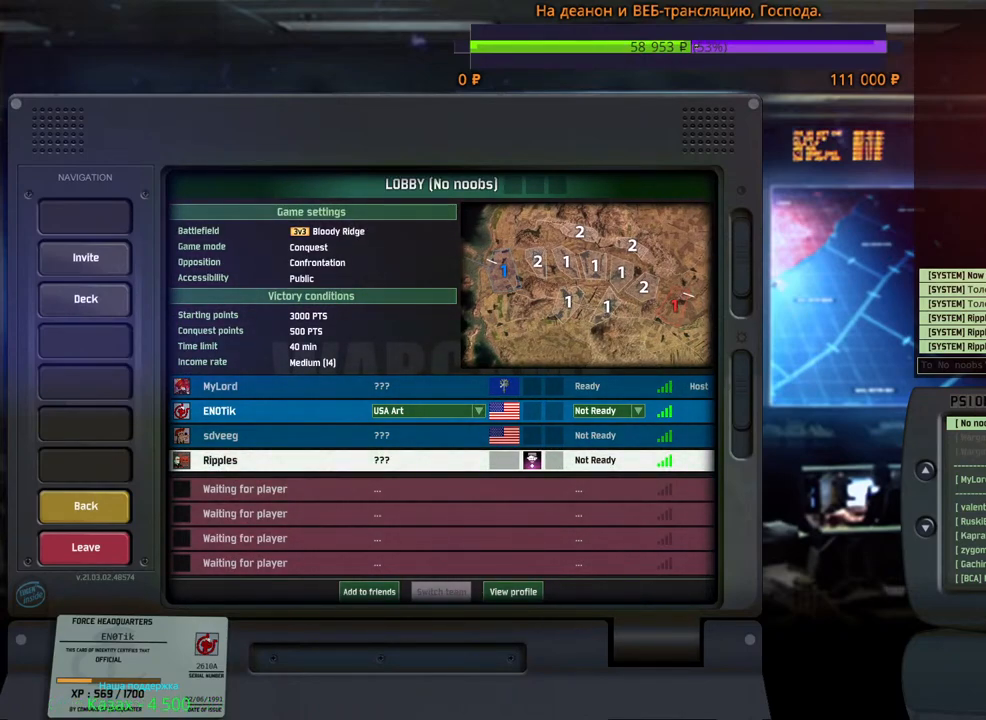
{"keys": [], "mouse": [], "events": []}
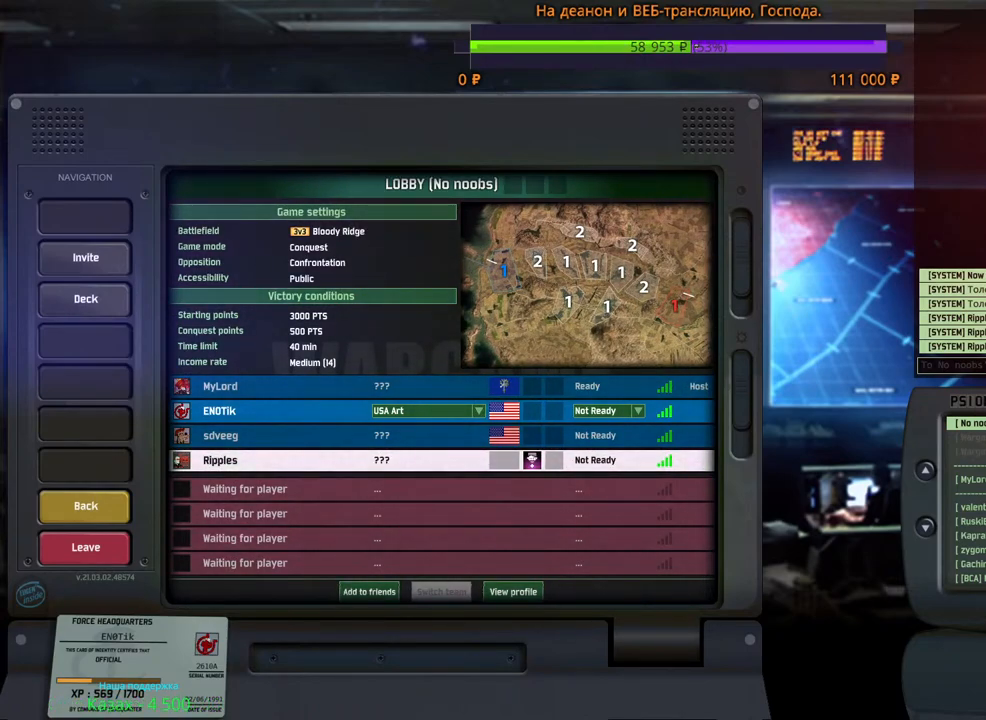
{"keys": [], "mouse": [], "events": [[134, "mouse_left", "down"], [200, "mouse_left", "up"]]}
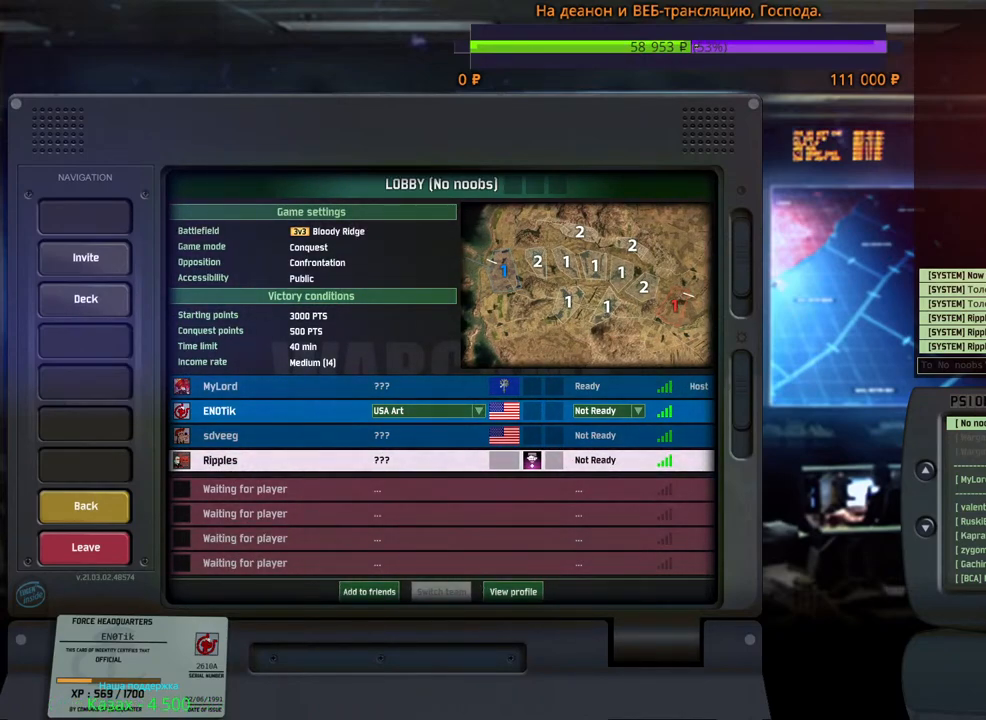
{"keys": [], "mouse": [], "events": []}
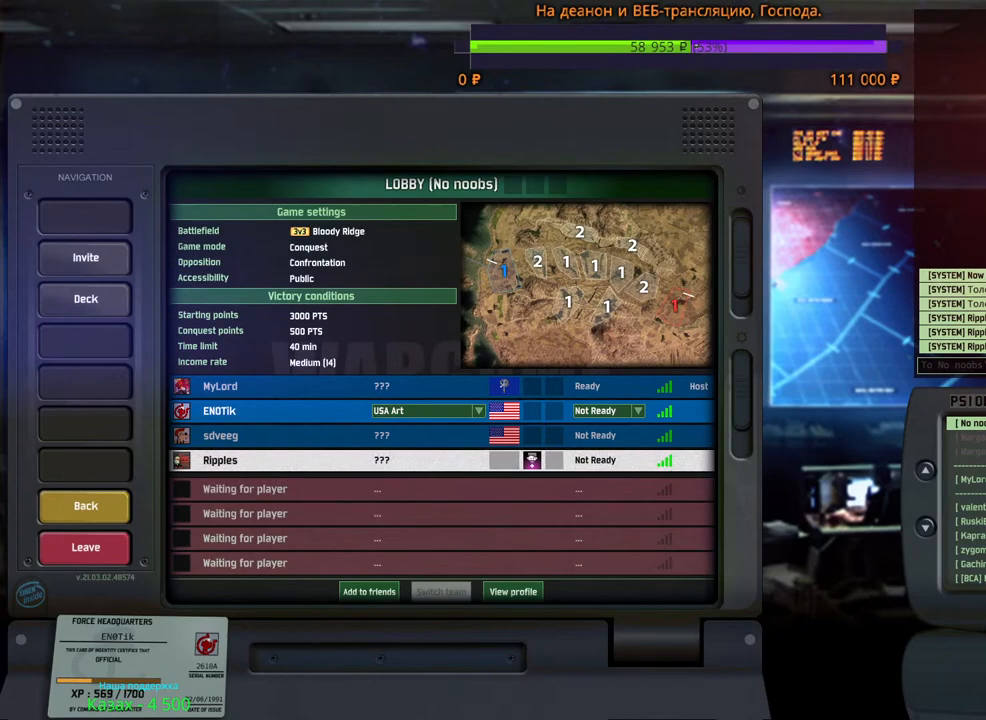
{"keys": [], "mouse": [], "events": []}
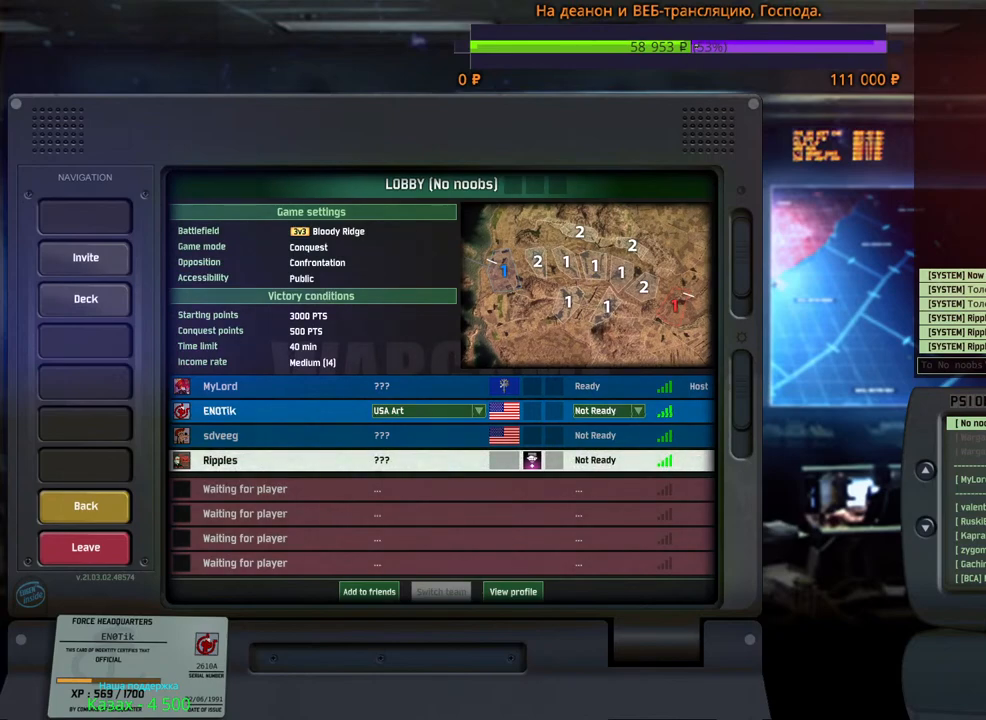
{"keys": [], "mouse": [], "events": []}
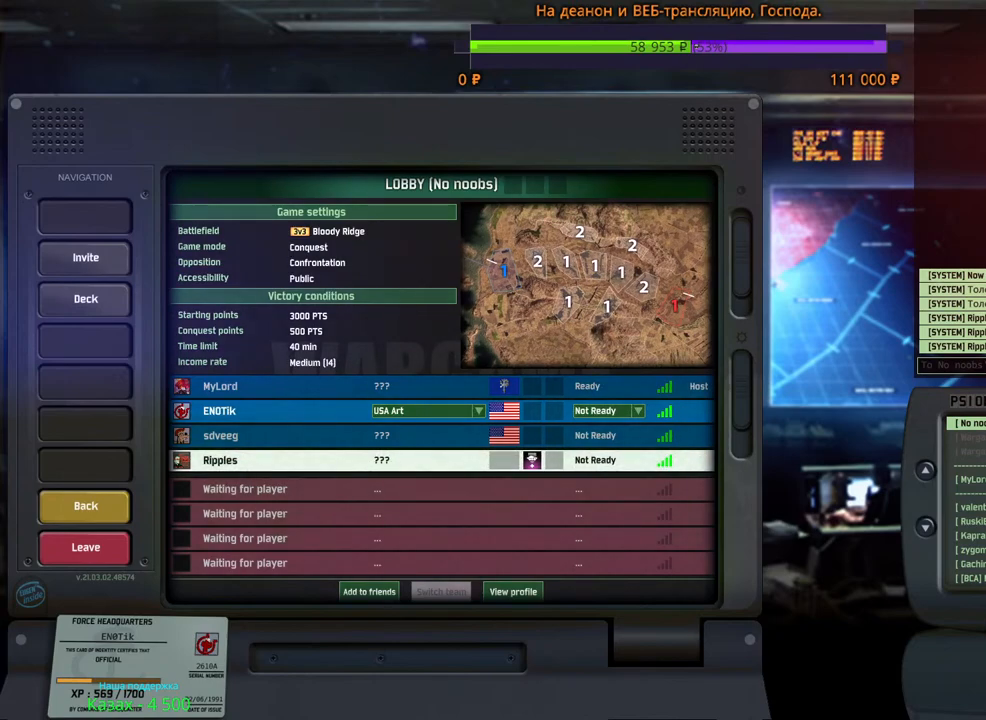
{"keys": [], "mouse": [], "events": [[134, "mouse_wheel", "down"], [284, "mouse_wheel", "up"]]}